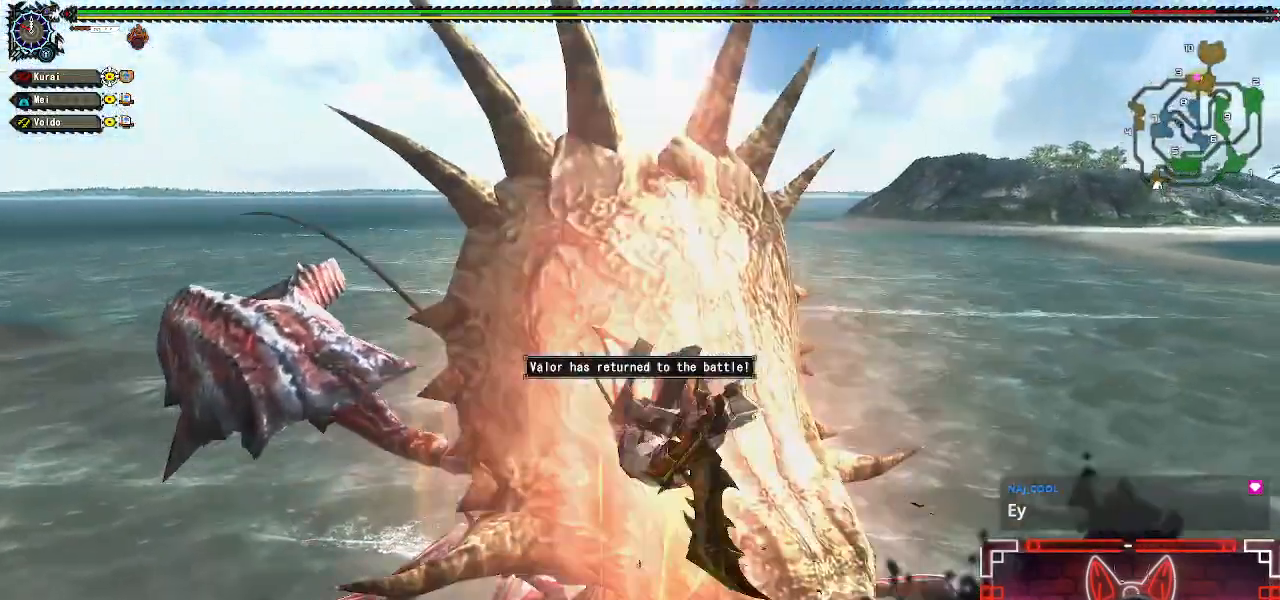
Gameplay with a controller (Xbox layout); each line is a JSON object with the inputs held at the frame after it. "events" lists button and stick changes between this image and that frame as [ms after this image, input, new state], when the widget could be followed in between.
{"buttons": [], "left_stick": "up-left", "right_stick": "center", "events": [[117, "B", "up"]]}
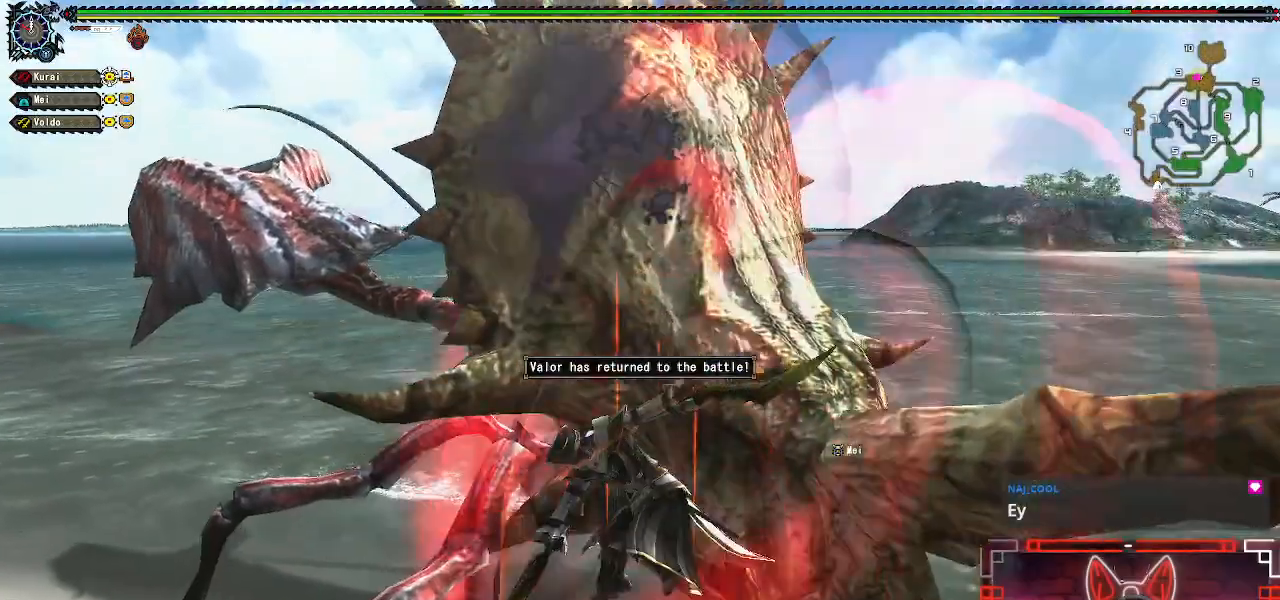
{"buttons": [], "left_stick": "up-left", "right_stick": "center", "events": [[167, "Y", "down"], [267, "Y", "up"], [367, "Y", "down"], [467, "Y", "up"]]}
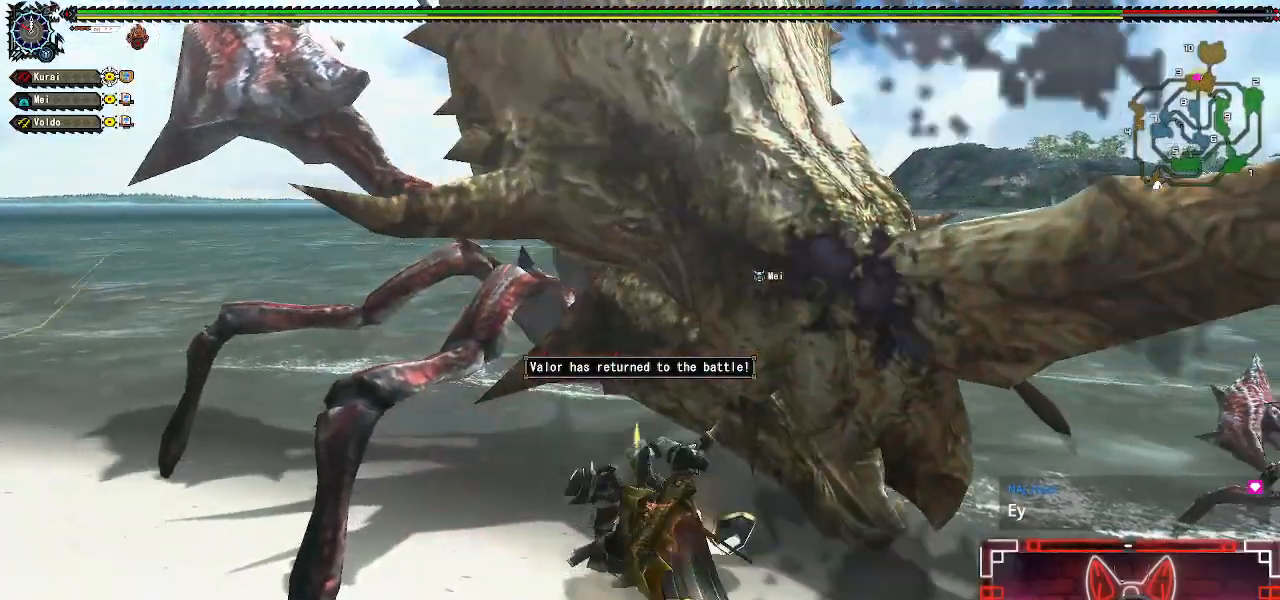
{"buttons": ["Y"], "left_stick": "up-left", "right_stick": "center", "events": [[50, "Y", "down"], [150, "Y", "up"], [233, "Y", "down"], [350, "Y", "up"], [433, "Y", "down"]]}
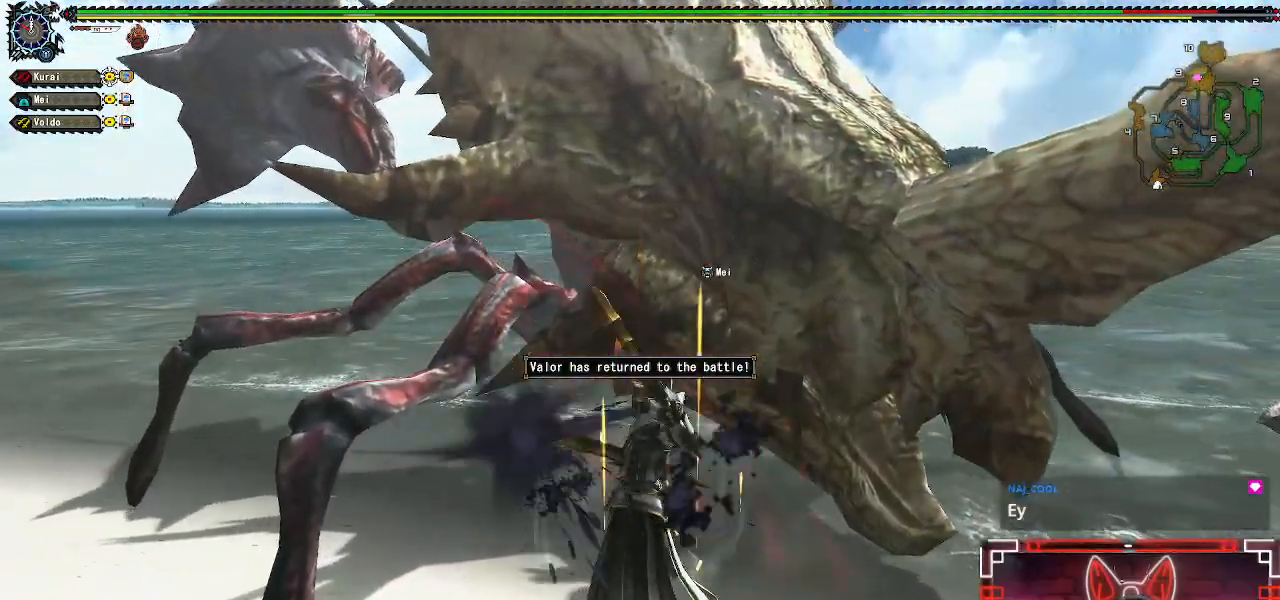
{"buttons": [], "left_stick": "left", "right_stick": "center", "events": [[17, "left_stick", "center"], [50, "Y", "up"], [133, "Y", "down"], [233, "Y", "up"], [250, "left_stick", "left"], [333, "Y", "down"], [433, "Y", "up"]]}
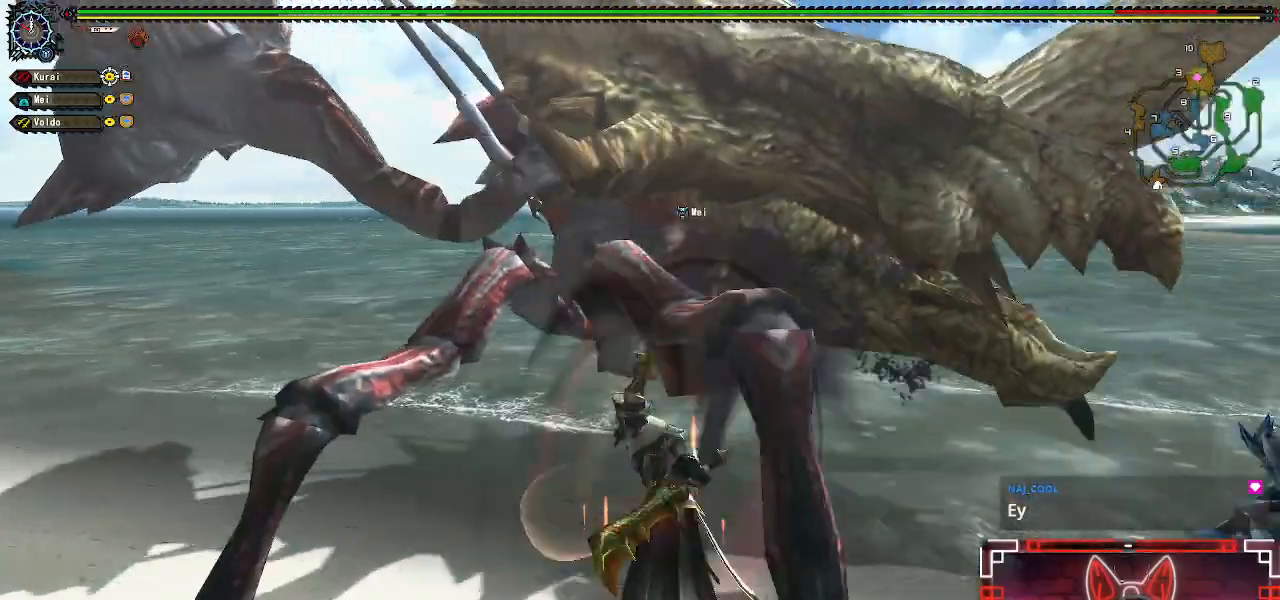
{"buttons": ["Y"], "left_stick": "center", "right_stick": "center", "events": [[33, "Y", "down"], [150, "Y", "up"], [217, "left_stick", "center"], [233, "Y", "down"], [367, "Y", "up"], [450, "Y", "down"]]}
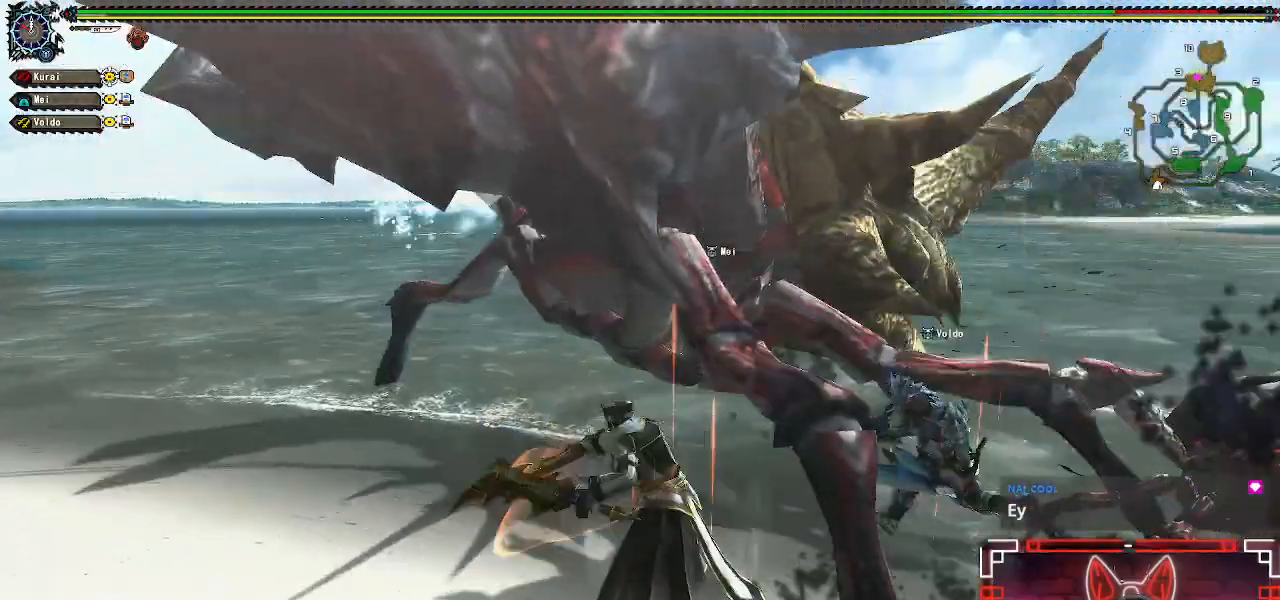
{"buttons": [], "left_stick": "up-right", "right_stick": "center", "events": [[17, "left_stick", "up-right"], [67, "Y", "up"], [167, "Y", "down"], [283, "Y", "up"], [383, "Y", "down"], [483, "Y", "up"]]}
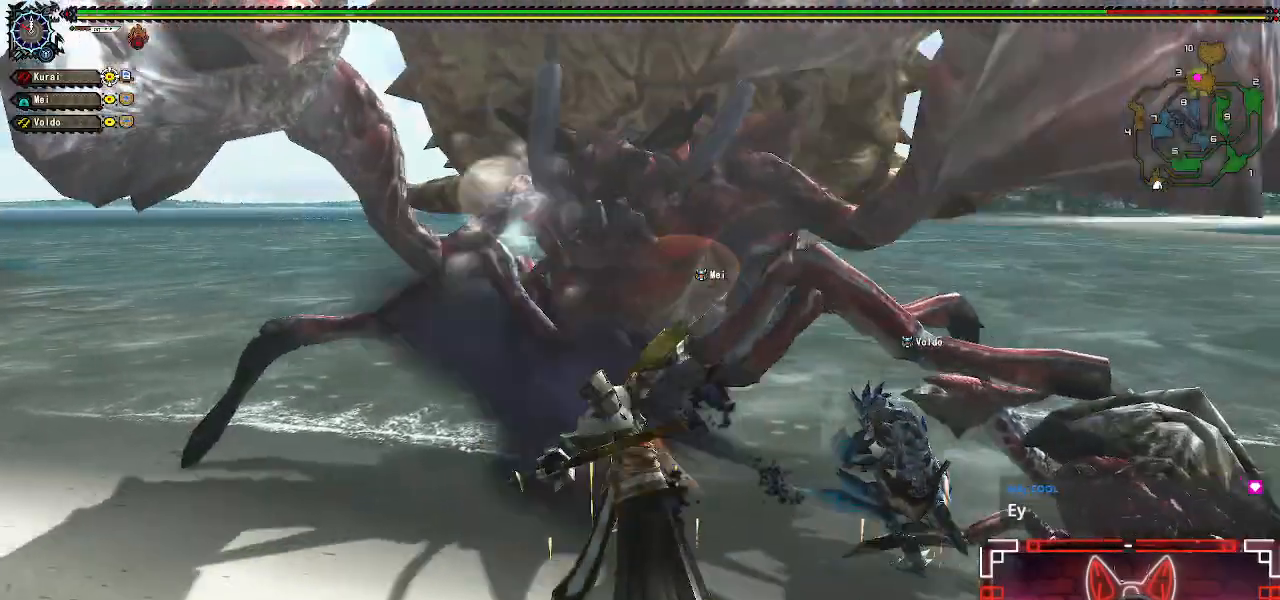
{"buttons": [], "left_stick": "center", "right_stick": "center", "events": [[67, "left_stick", "center"], [100, "Y", "down"], [200, "Y", "up"], [300, "Y", "down"], [417, "Y", "up"]]}
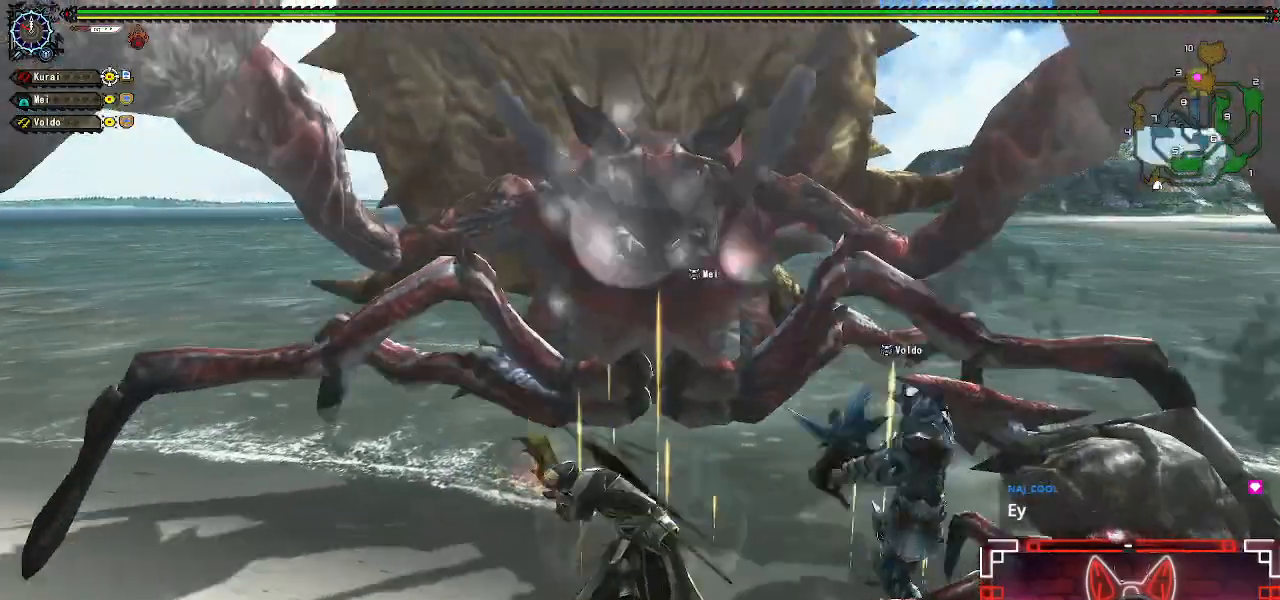
{"buttons": [], "left_stick": "up", "right_stick": "center"}
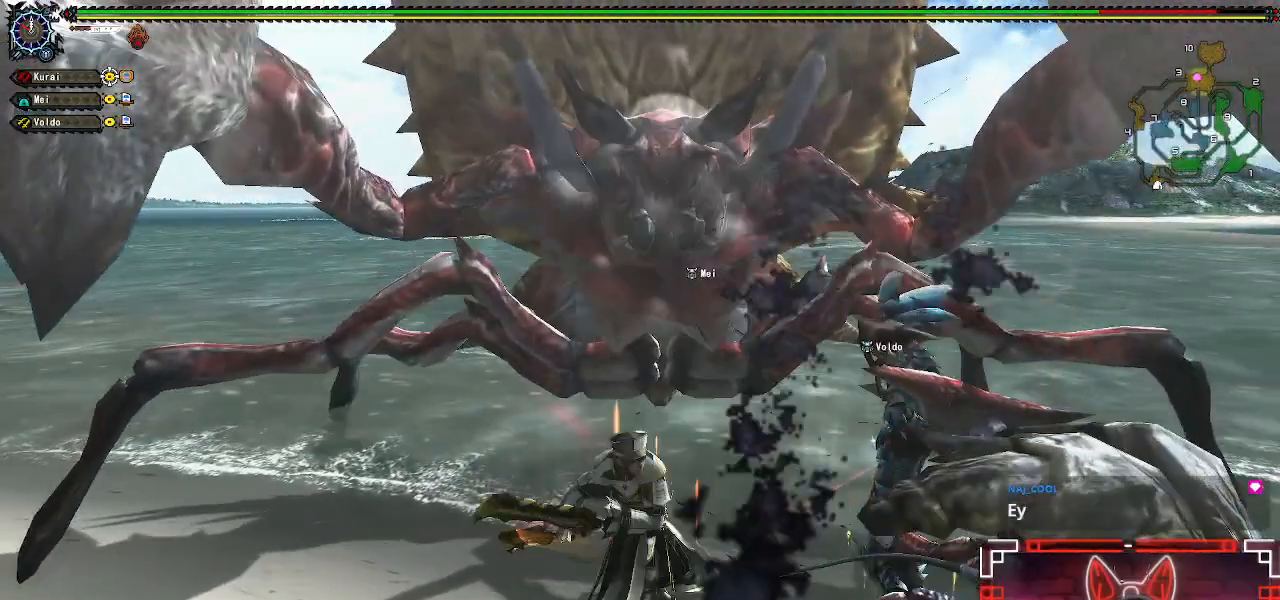
{"buttons": [], "left_stick": "up", "right_stick": "center", "events": [[67, "B", "down"], [67, "Y", "down"], [200, "Y", "up"], [217, "B", "up"], [300, "B", "down"], [300, "Y", "down"], [417, "Y", "up"], [433, "B", "up"]]}
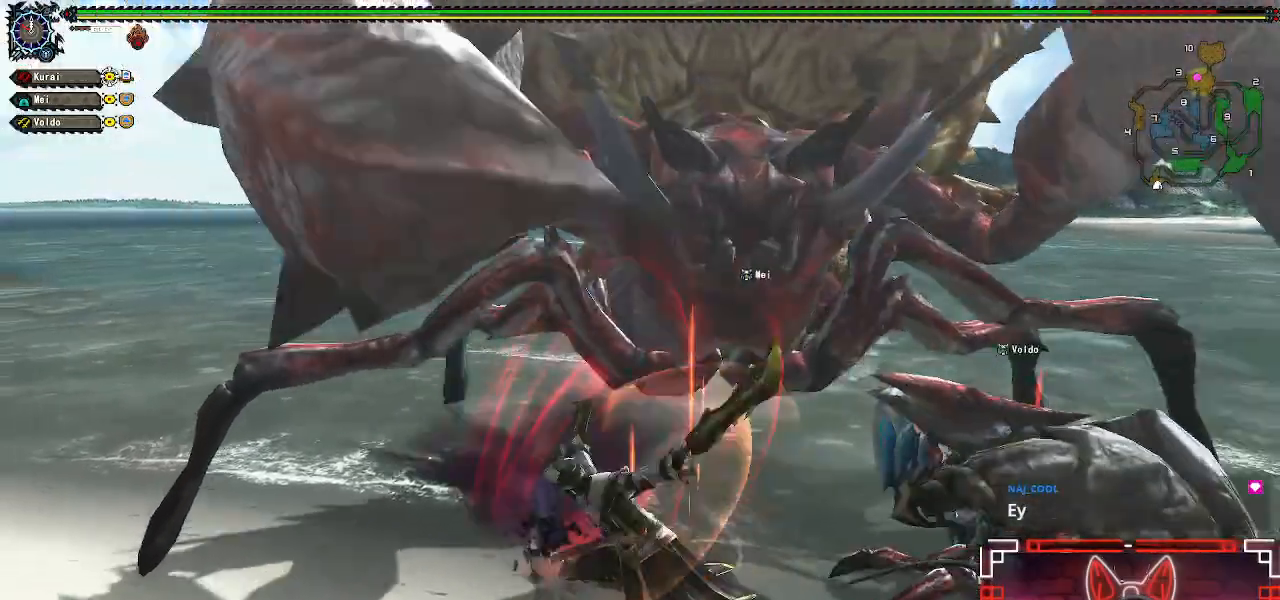
{"buttons": ["A"], "left_stick": "left", "right_stick": "center", "events": [[100, "left_stick", "center"], [217, "left_stick", "left"], [250, "A", "down"], [433, "A", "up"], [500, "A", "down"]]}
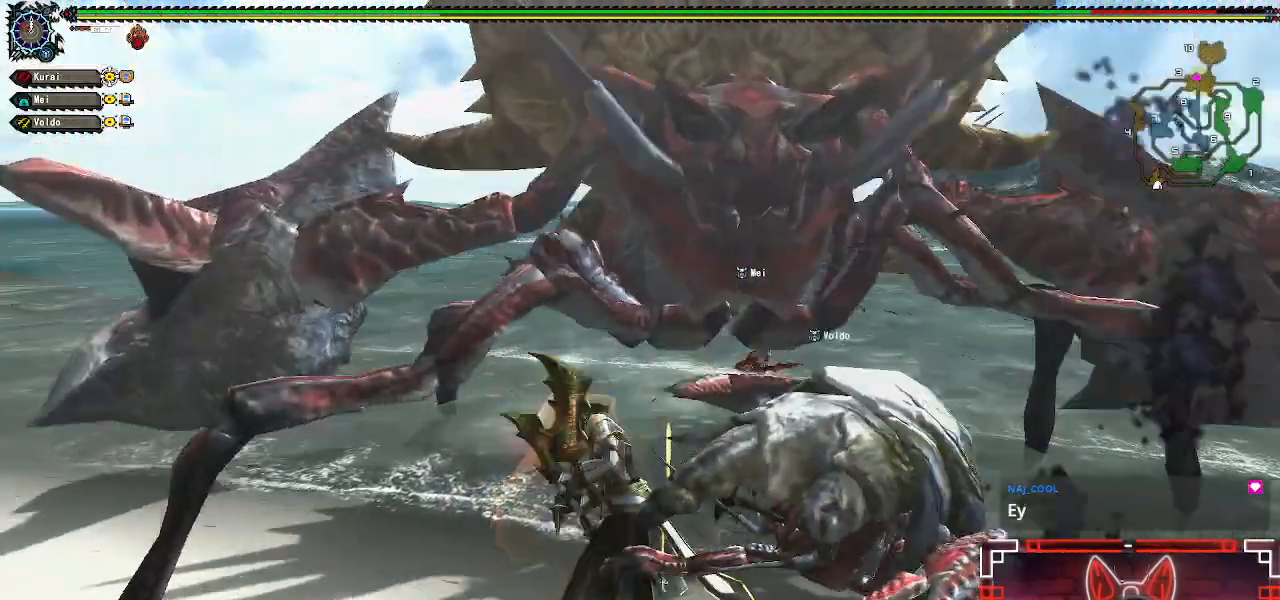
{"buttons": [], "left_stick": "left", "right_stick": "center", "events": [[133, "A", "up"], [200, "A", "down"], [333, "A", "up"]]}
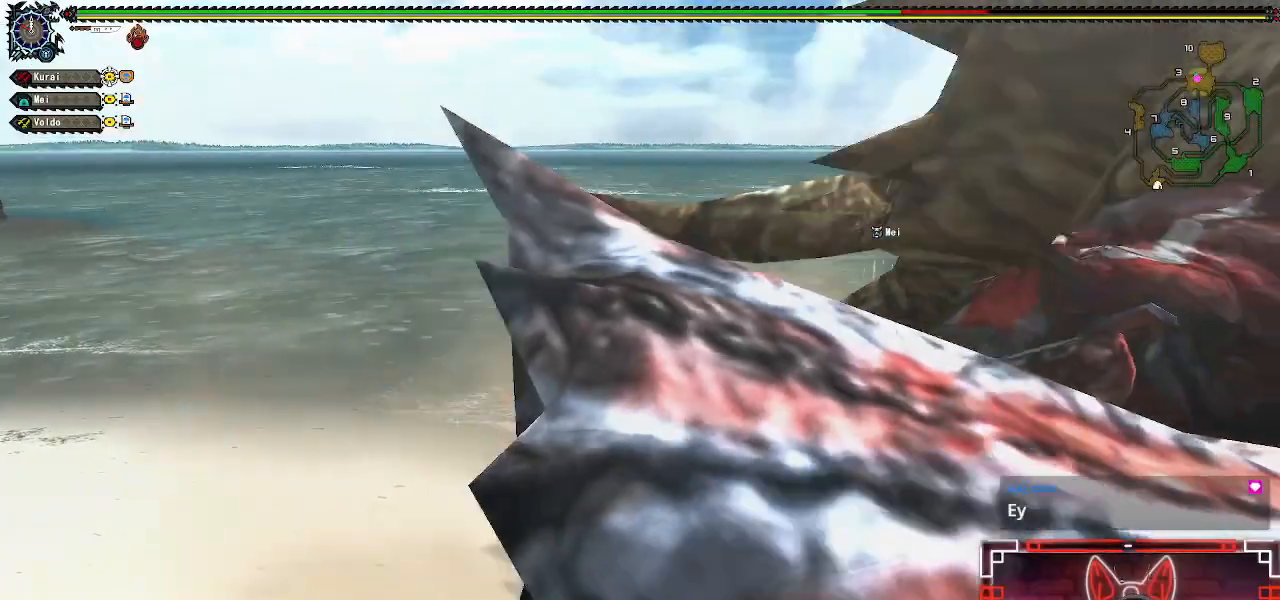
{"buttons": ["B"], "left_stick": "right", "right_stick": "center", "events": [[50, "left_stick", "down-right"], [117, "right_stick", "right"], [300, "right_stick", "center"], [350, "left_stick", "right"], [500, "B", "down"]]}
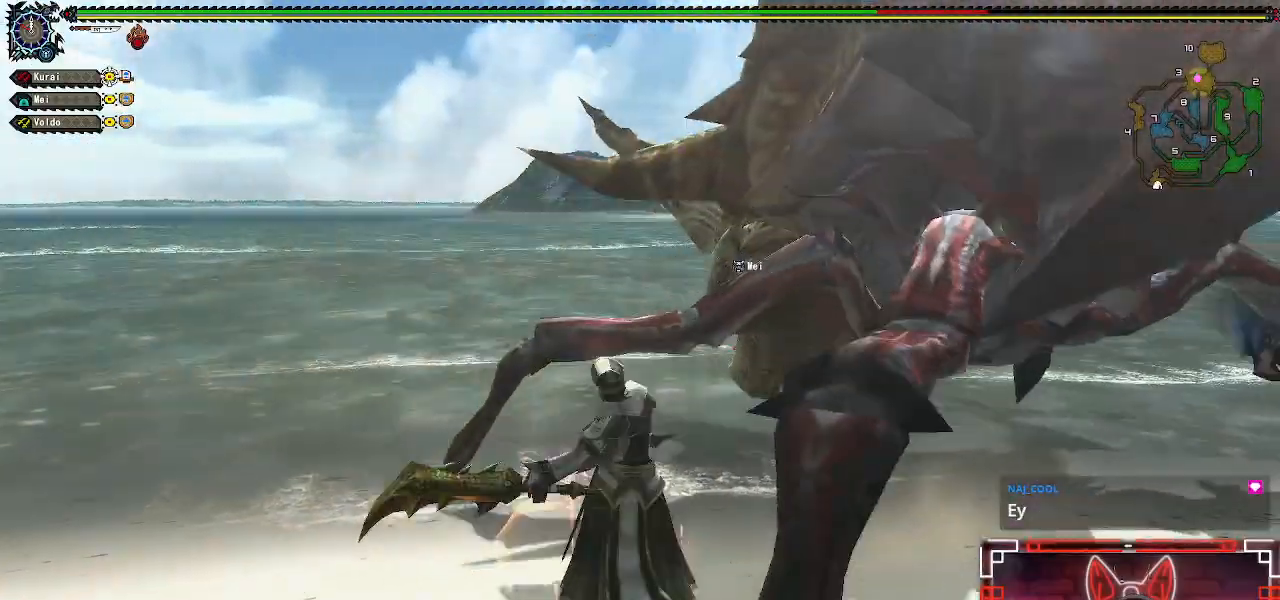
{"buttons": ["B"], "left_stick": "right", "right_stick": "center", "events": [[17, "left_stick", "up-right"], [133, "B", "up"], [233, "B", "down"], [233, "left_stick", "right"], [333, "B", "up"], [433, "B", "down"]]}
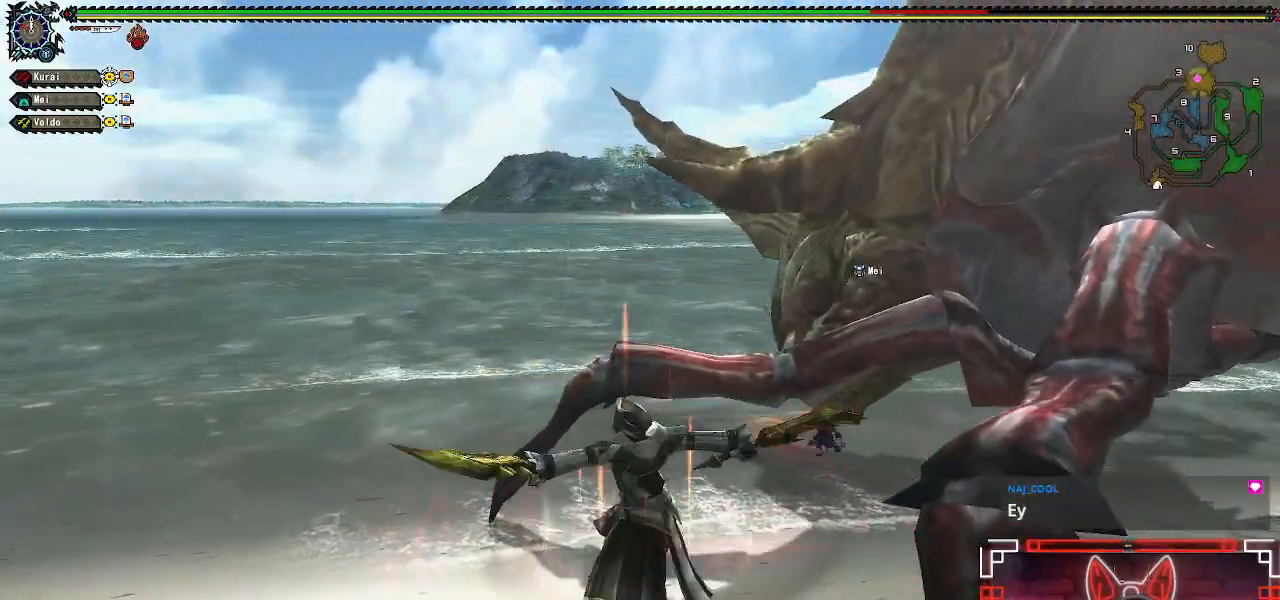
{"buttons": ["B"], "left_stick": "right", "right_stick": "center", "events": [[33, "B", "up"], [133, "B", "down"], [217, "B", "up"], [317, "B", "down"], [417, "B", "up"], [500, "B", "down"]]}
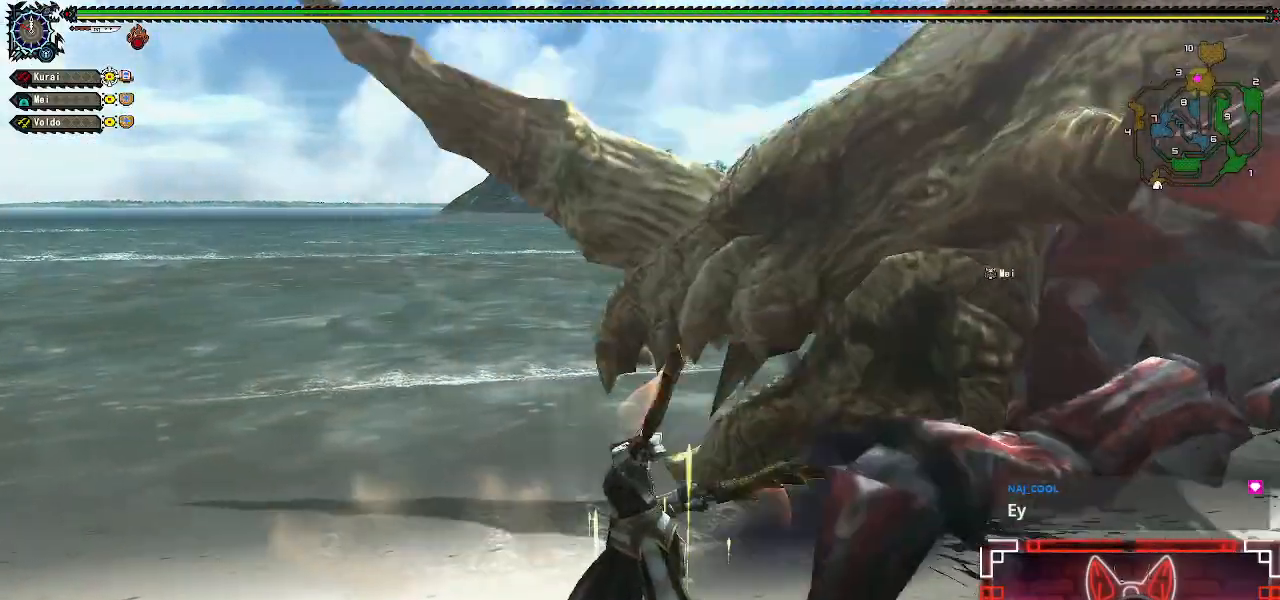
{"buttons": [], "left_stick": "up", "right_stick": "right", "events": [[100, "B", "up"], [133, "left_stick", "center"], [383, "right_stick", "right"], [467, "left_stick", "up"]]}
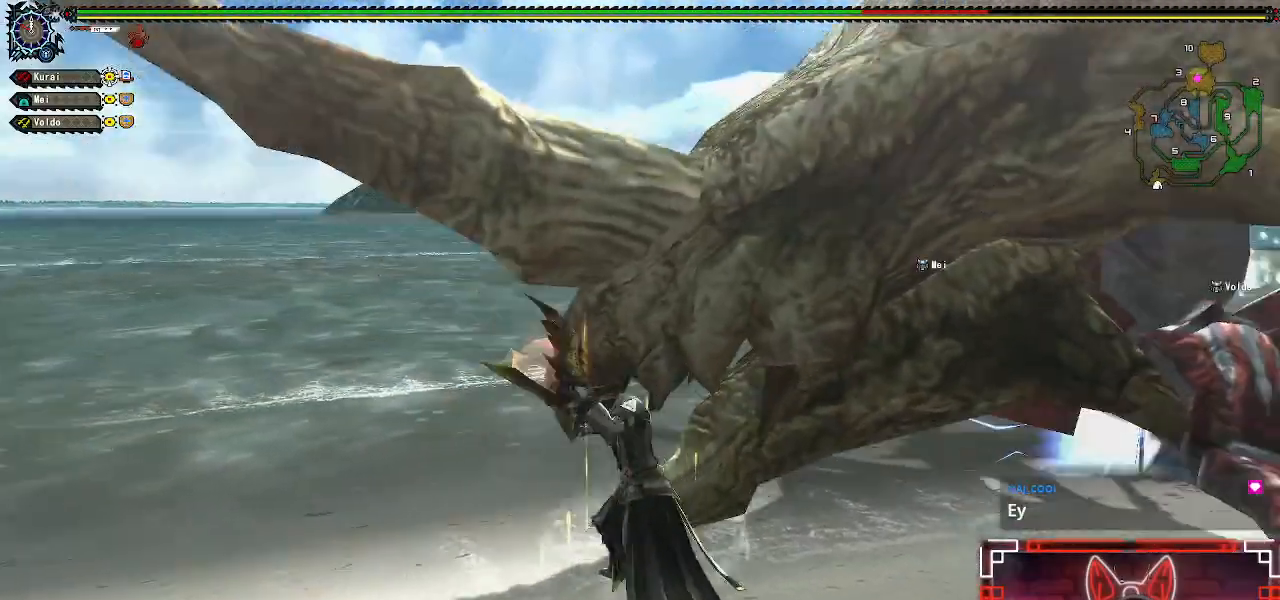
{"buttons": [], "left_stick": "up-right", "right_stick": "center", "events": [[100, "right_stick", "center"], [117, "left_stick", "center"], [200, "left_stick", "up"], [283, "left_stick", "up-right"]]}
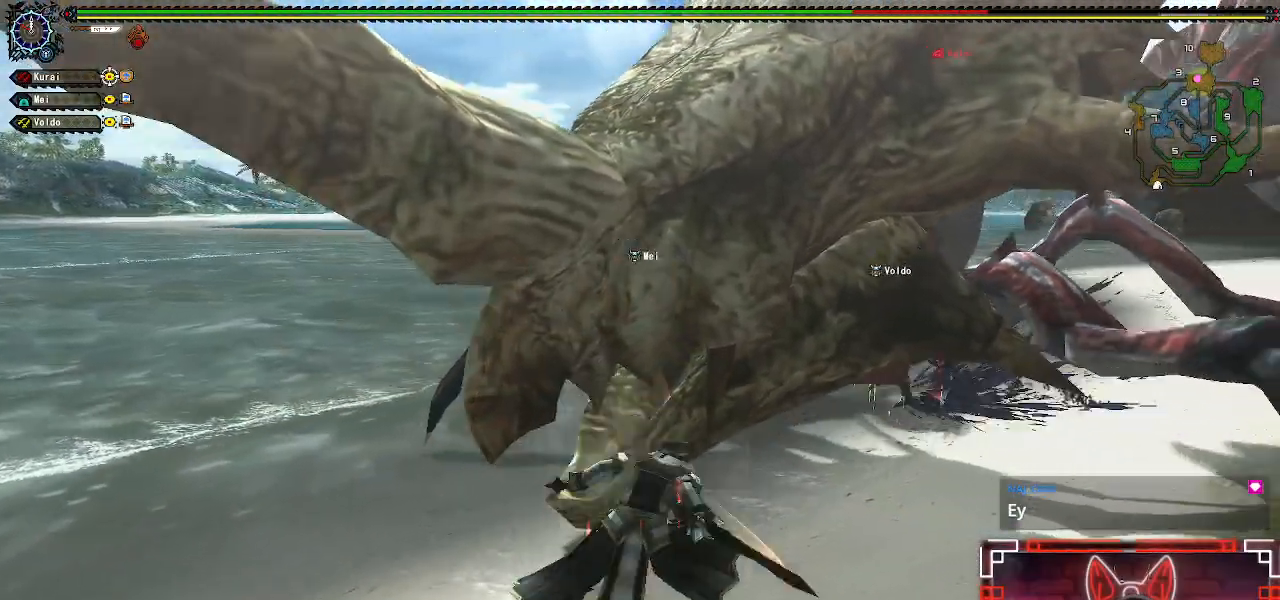
{"buttons": ["B"], "left_stick": "up-right", "right_stick": "center", "events": [[67, "B", "down"], [217, "B", "up"], [300, "B", "down"], [417, "B", "up"], [500, "B", "down"]]}
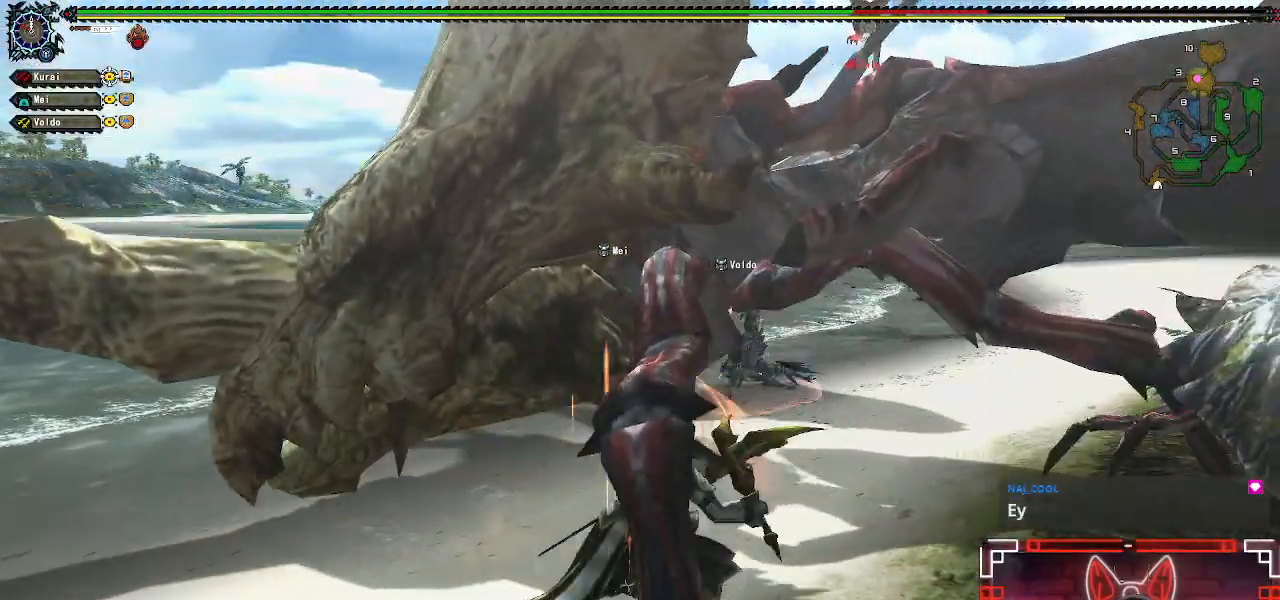
{"buttons": [], "left_stick": "up-right", "right_stick": "center", "events": [[100, "B", "up"], [200, "B", "down"], [350, "B", "up"]]}
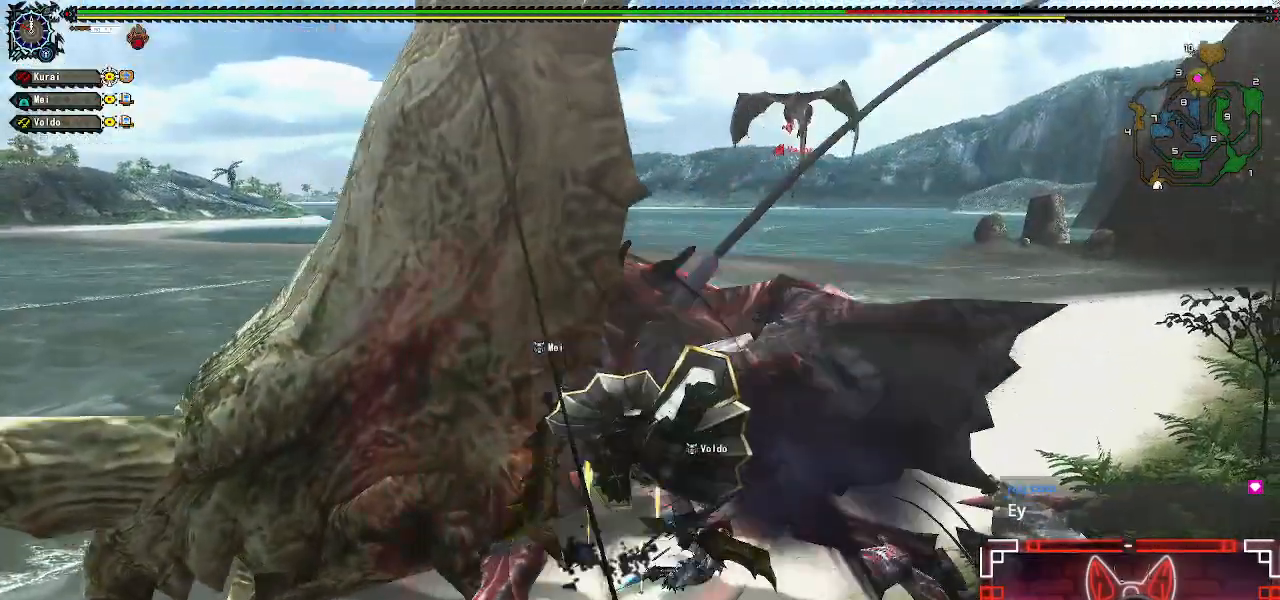
{"buttons": [], "left_stick": "right", "right_stick": "center", "events": [[367, "left_stick", "right"]]}
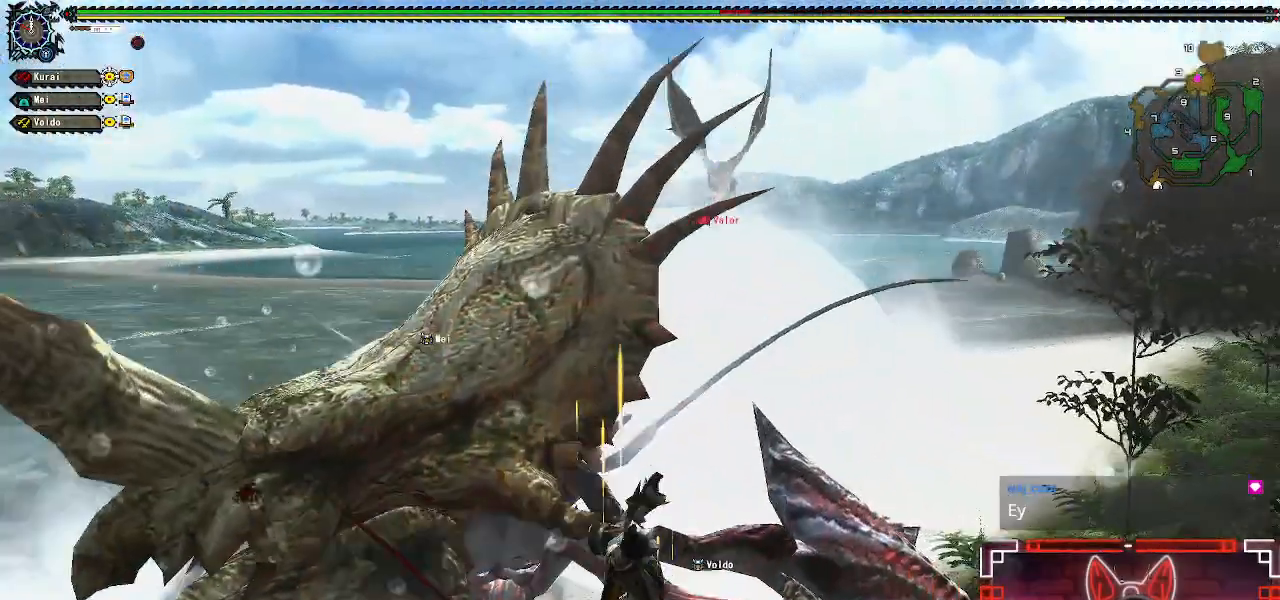
{"buttons": [], "left_stick": "down", "right_stick": "center", "events": [[50, "left_stick", "center"], [100, "left_stick", "down"]]}
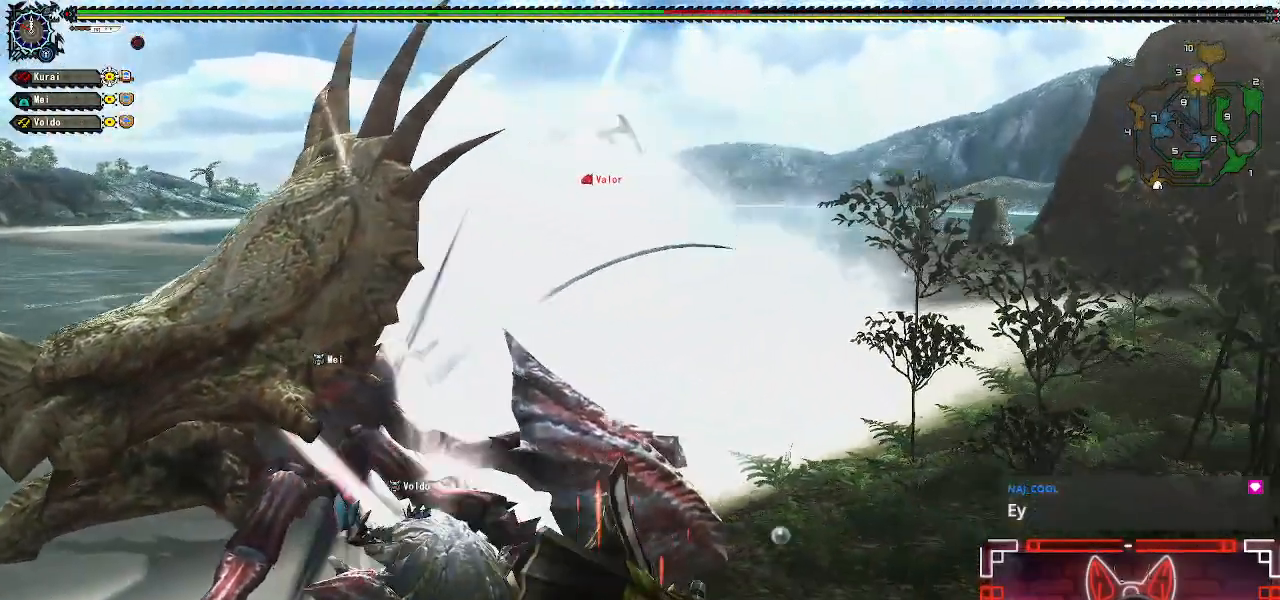
{"buttons": [], "left_stick": "down", "right_stick": "center", "events": []}
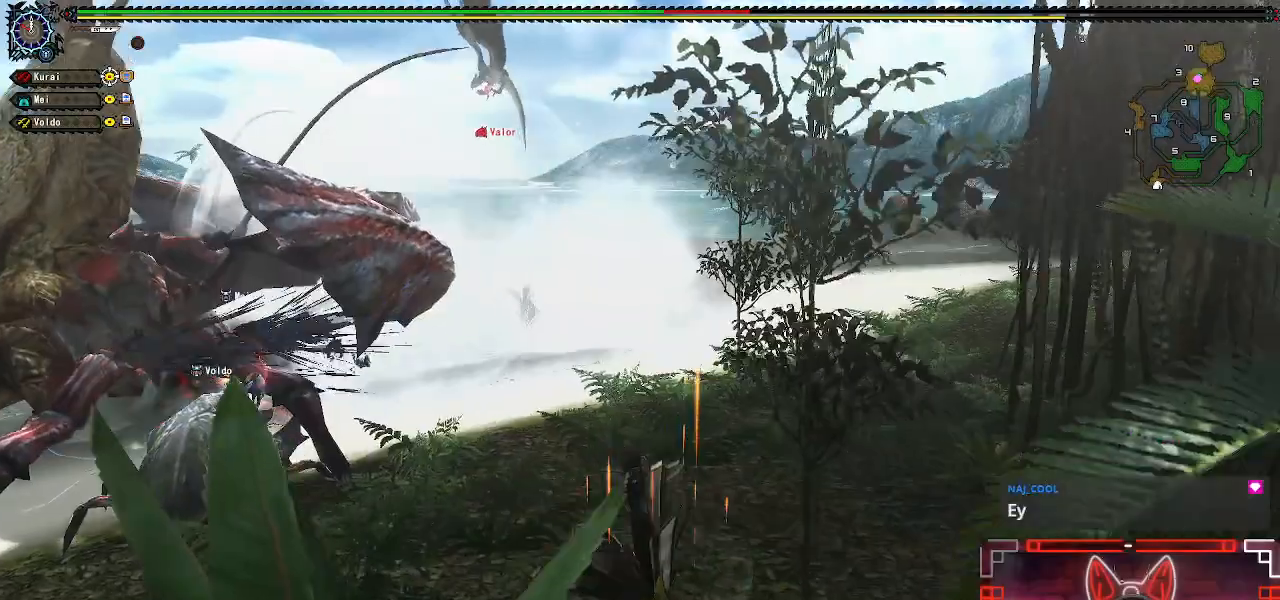
{"buttons": [], "left_stick": "up", "right_stick": "center", "events": [[100, "left_stick", "up"]]}
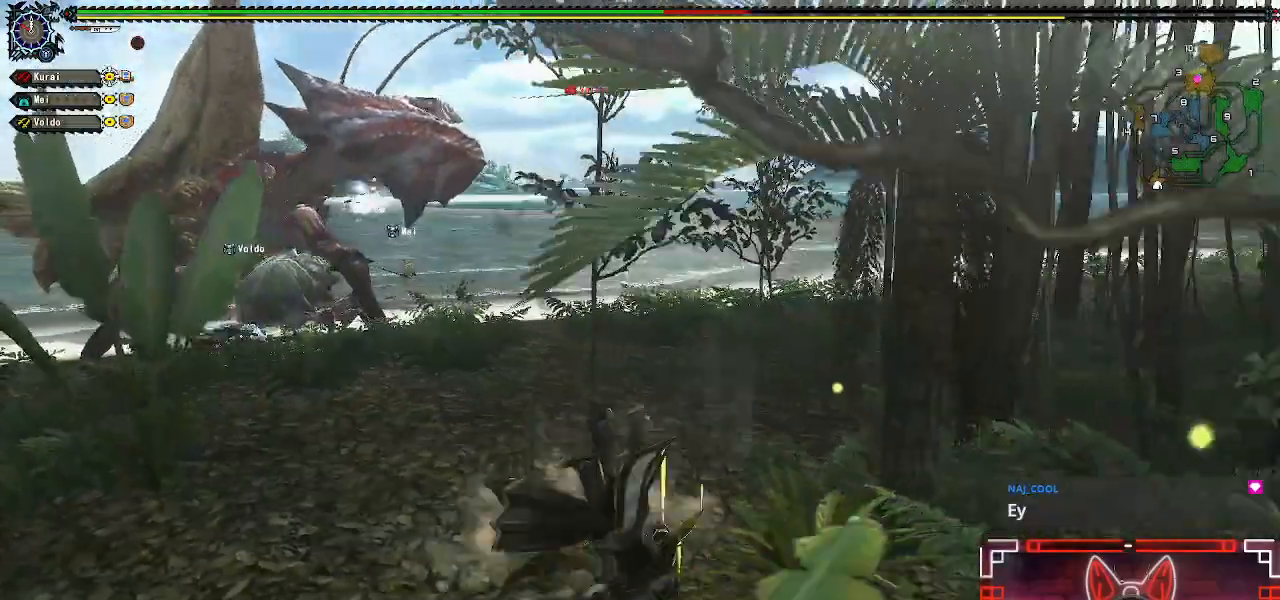
{"buttons": [], "left_stick": "up", "right_stick": "center", "events": []}
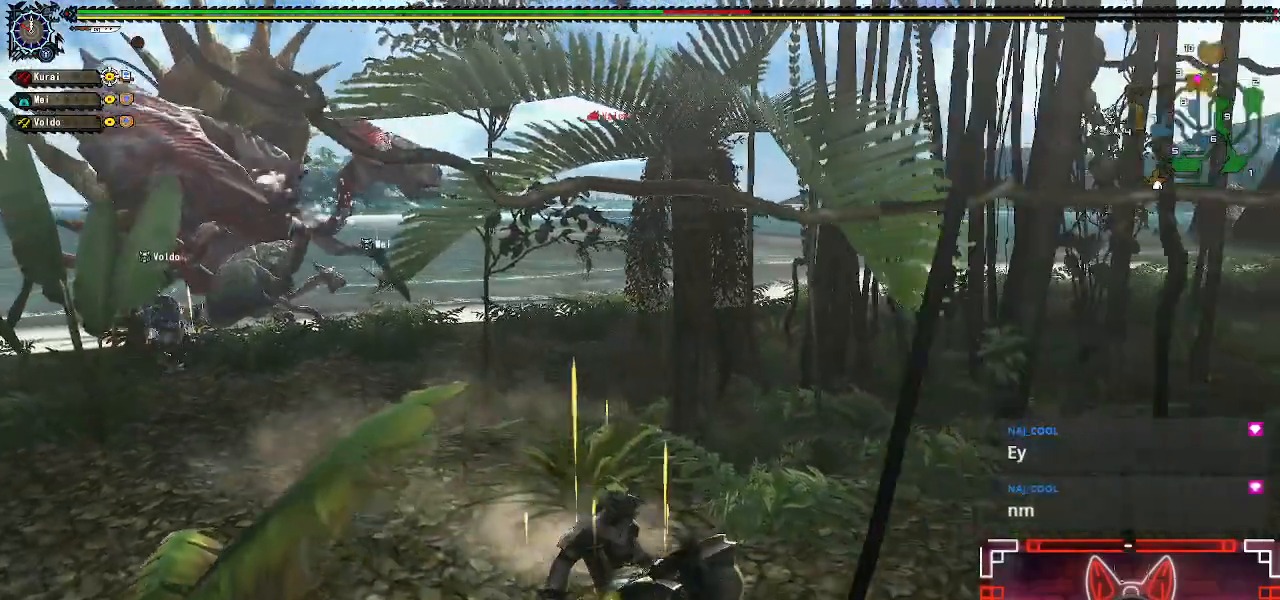
{"buttons": [], "left_stick": "center", "right_stick": "center", "events": [[217, "left_stick", "center"], [400, "left_stick", "up-left"], [500, "left_stick", "center"]]}
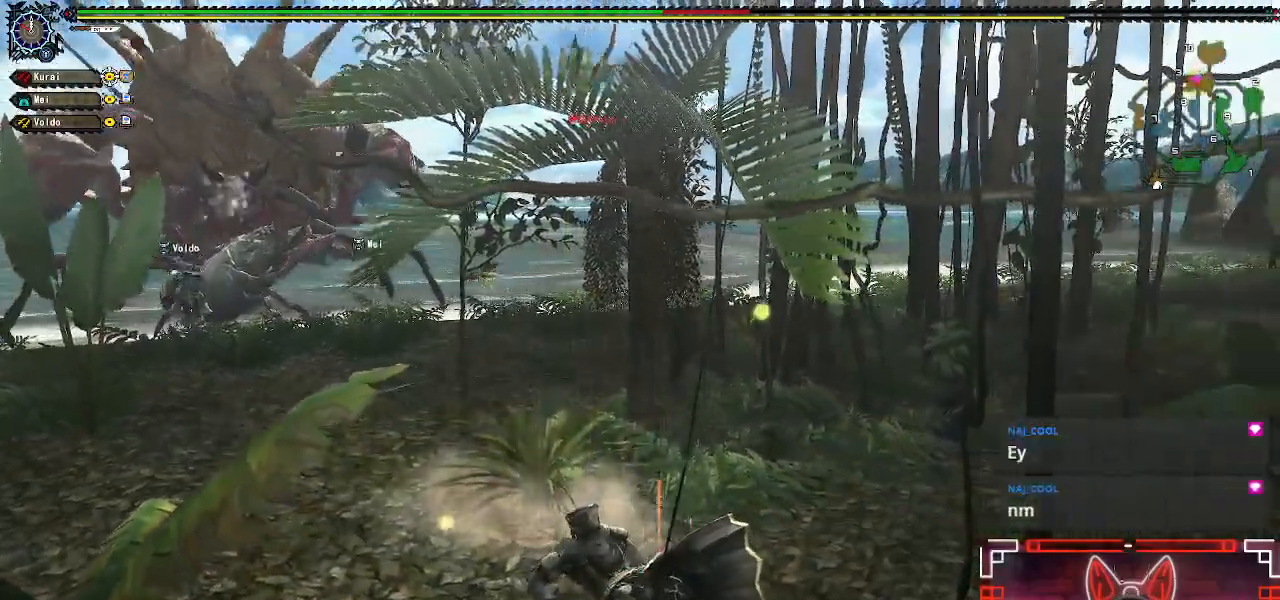
{"buttons": [], "left_stick": "right", "right_stick": "center", "events": [[150, "left_stick", "up"], [233, "left_stick", "center"], [467, "left_stick", "right"]]}
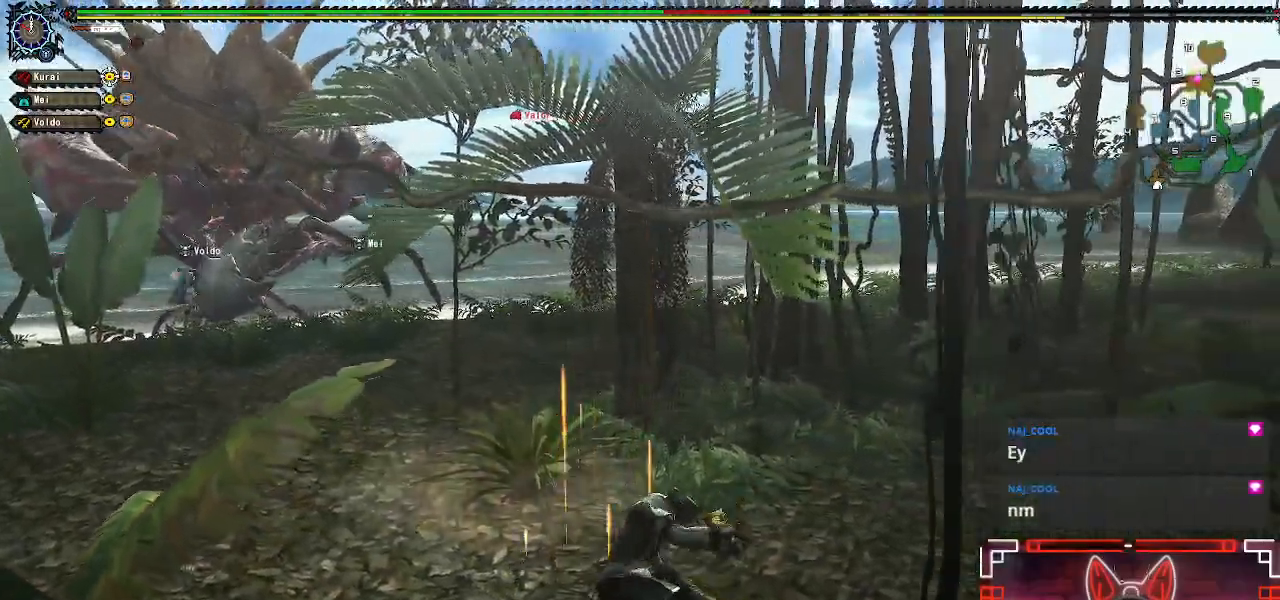
{"buttons": [], "left_stick": "right", "right_stick": "center", "events": [[100, "left_stick", "center"], [200, "left_stick", "right"]]}
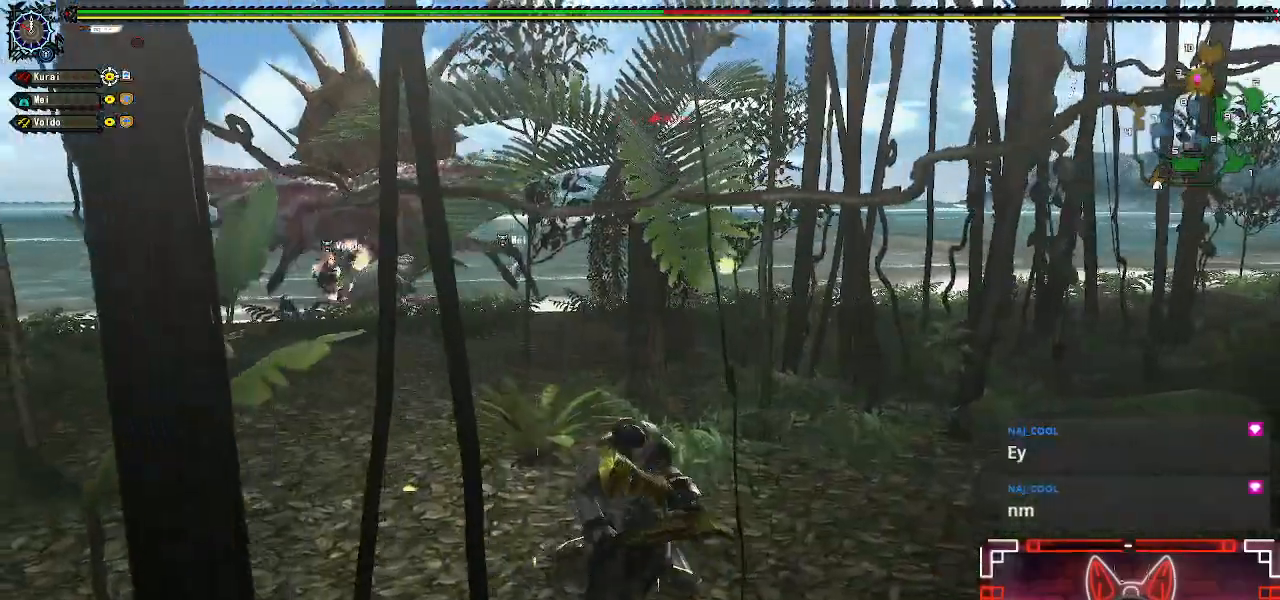
{"buttons": ["R1"], "left_stick": "up-right", "right_stick": "center", "events": [[200, "left_stick", "up-right"], [250, "R1", "down"]]}
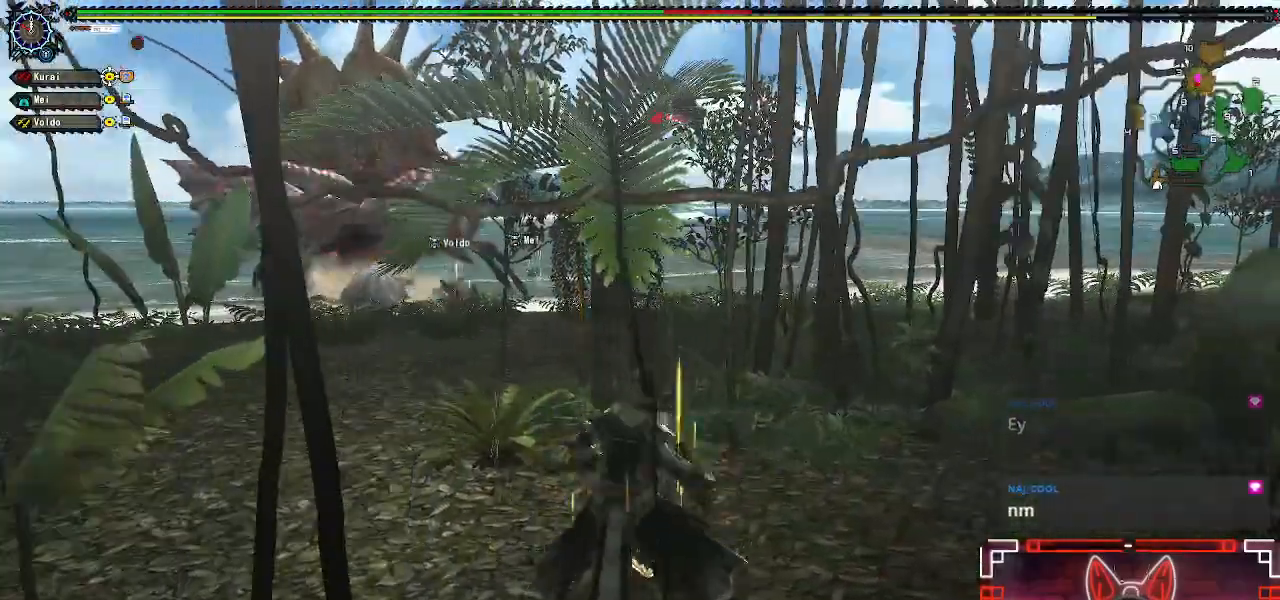
{"buttons": ["R1"], "left_stick": "center", "right_stick": "center", "events": [[250, "left_stick", "center"]]}
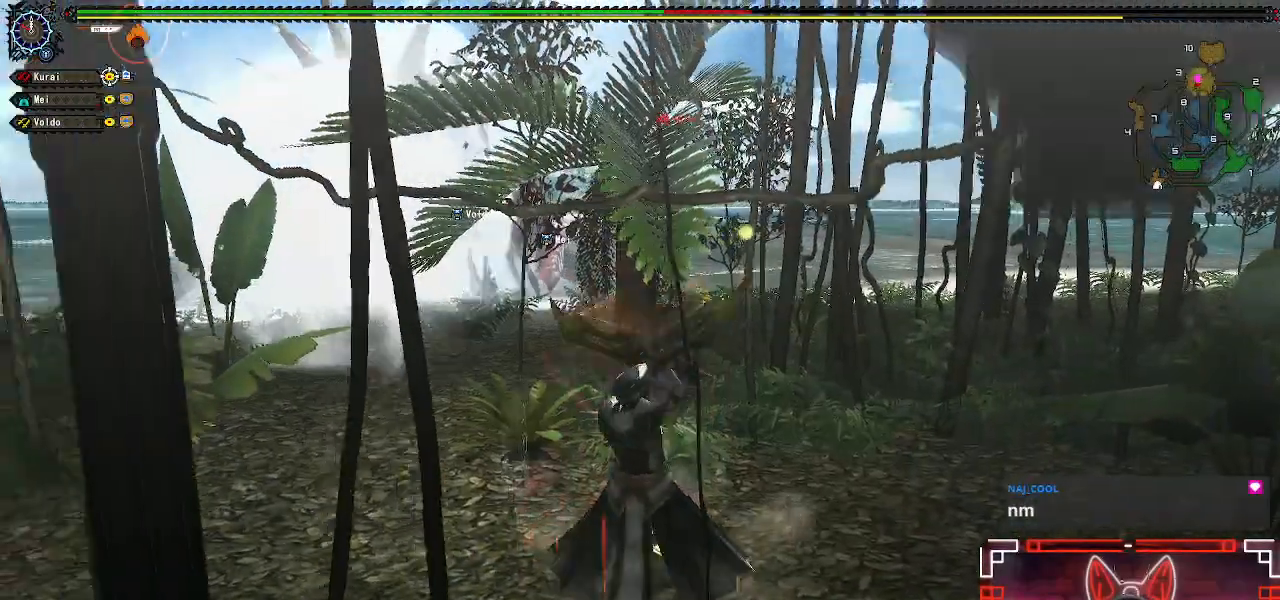
{"buttons": ["R1"], "left_stick": "center", "right_stick": "center", "events": []}
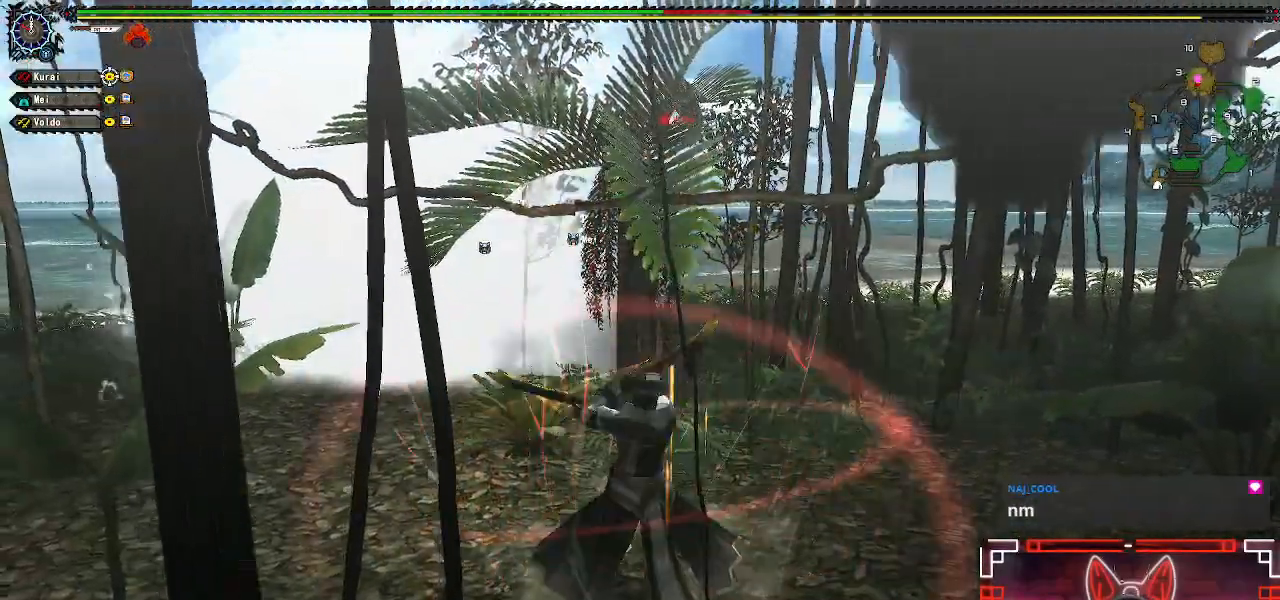
{"buttons": [], "left_stick": "up", "right_stick": "center", "events": [[117, "left_stick", "up"], [217, "left_stick", "center"], [283, "R1", "up"], [333, "left_stick", "up"]]}
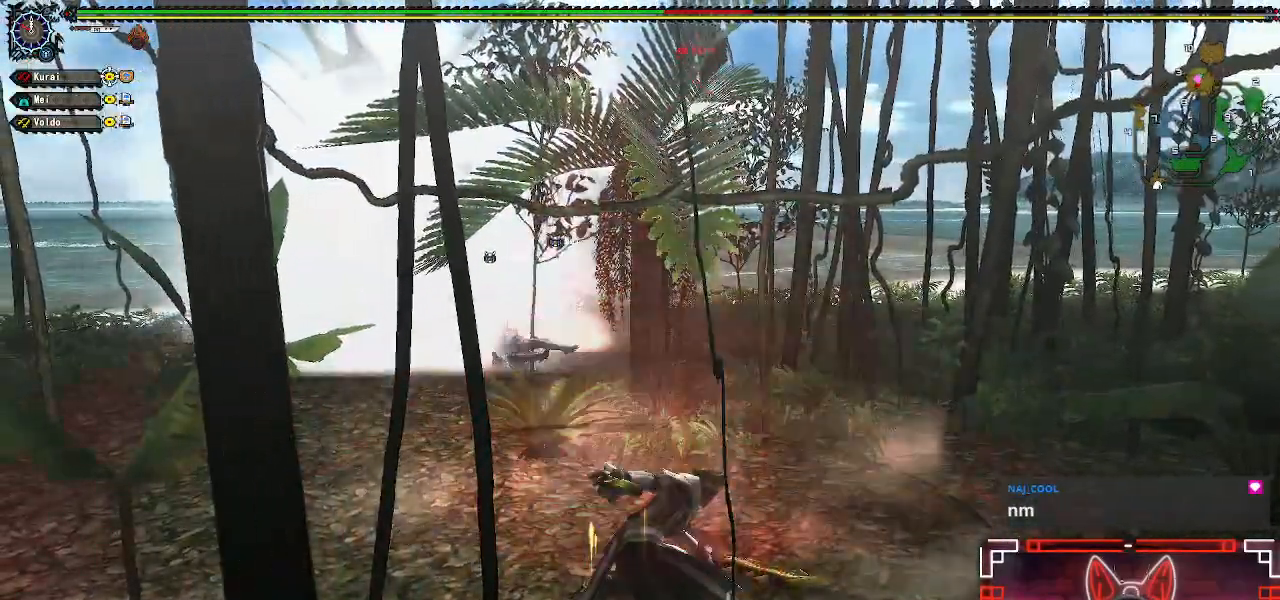
{"buttons": [], "left_stick": "center", "right_stick": "center", "events": [[450, "left_stick", "center"]]}